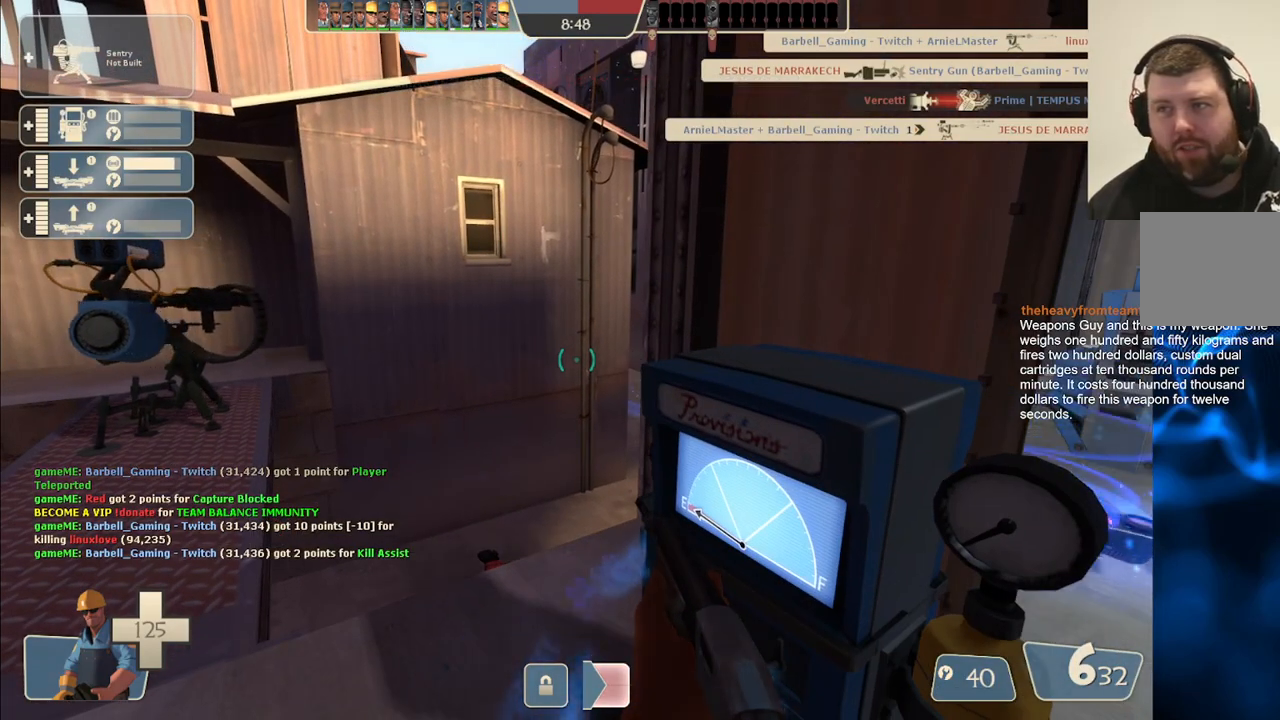
Gameplay with a controller (PlayStation layout); each line is a JSON object with the inputs held at the frame after it. "events" lists button and stick changes between this image and that frame as [ms after this image, input, new state], when the widget could be followed in between. Not read: L1.
{"buttons": [], "left_stick": "up-right", "right_stick": "right", "events": [[367, "left_stick", "right"], [367, "right_stick", "right"], [450, "left_stick", "up-right"]]}
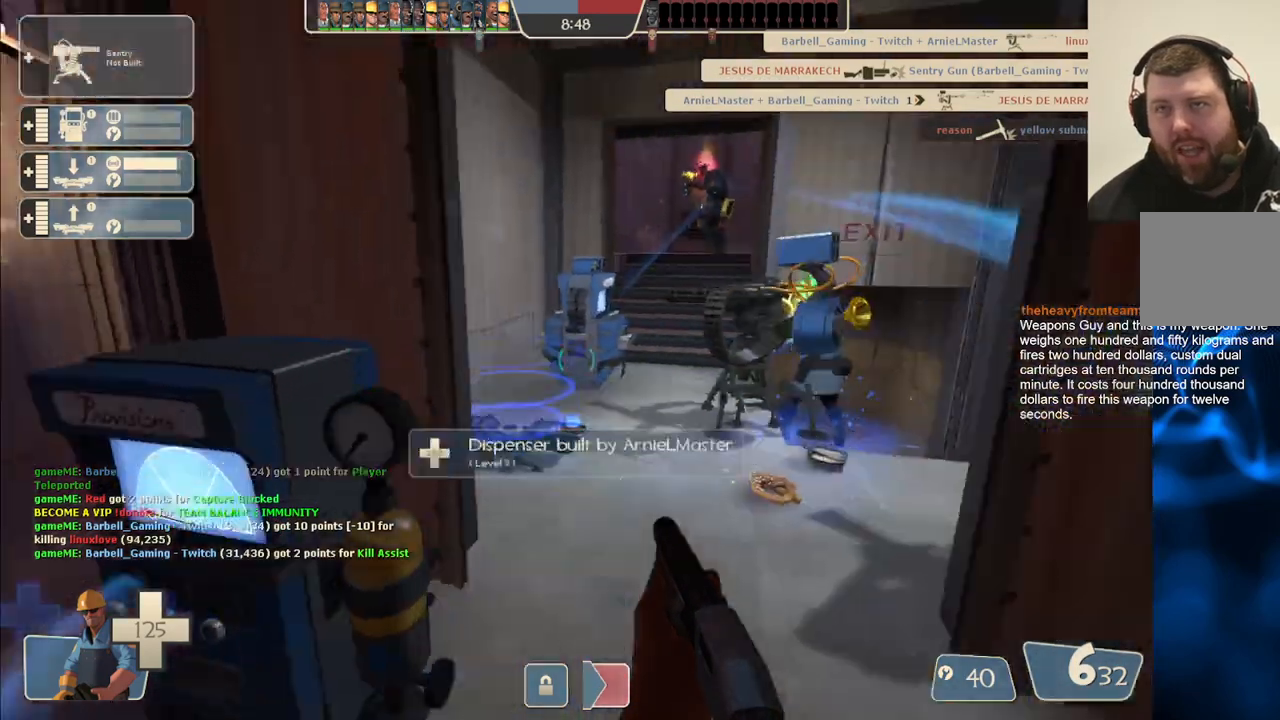
{"buttons": [], "left_stick": "up", "right_stick": "center", "events": [[33, "right_stick", "center"], [117, "left_stick", "up"]]}
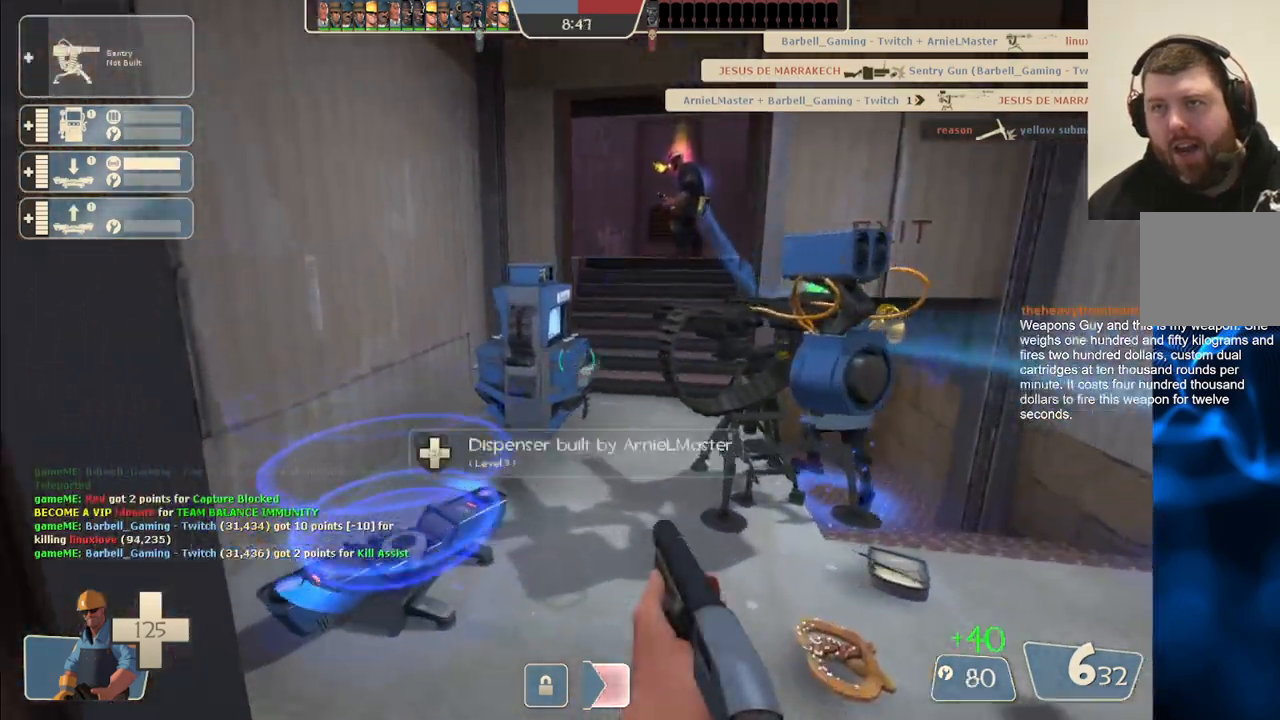
{"buttons": [], "left_stick": "up-left", "right_stick": "center", "events": [[250, "left_stick", "up-left"]]}
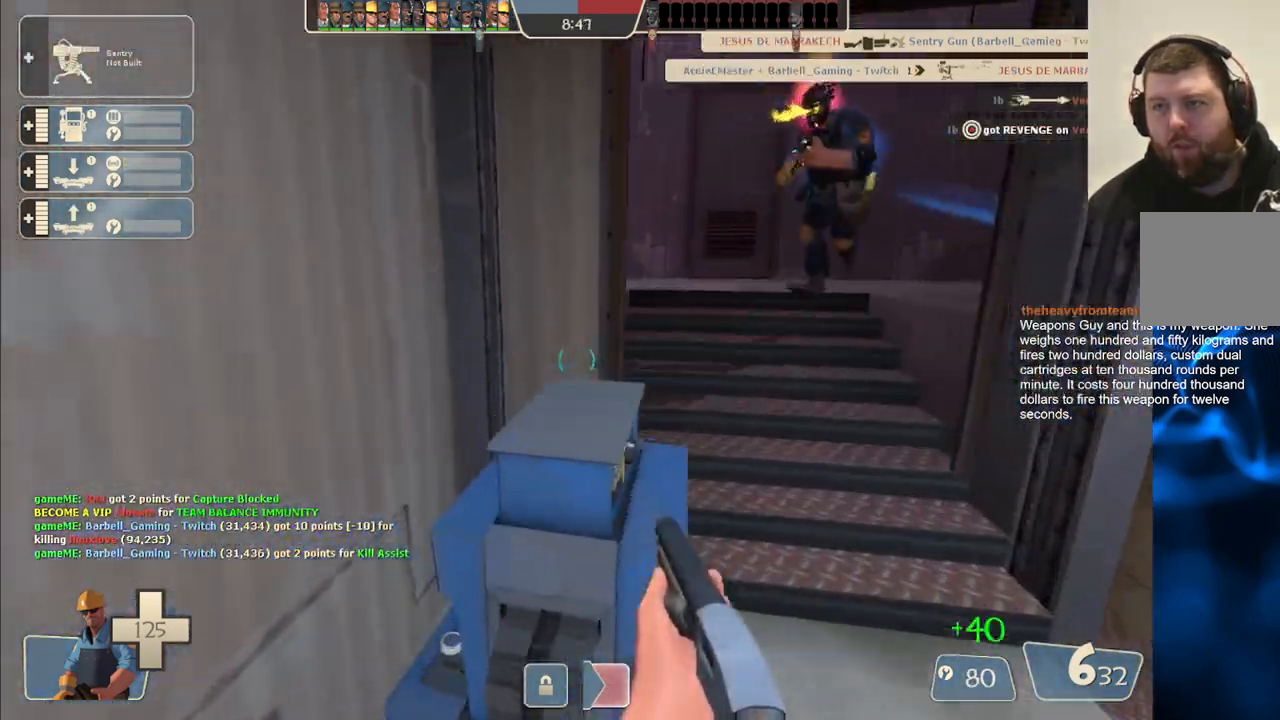
{"buttons": [], "left_stick": "center", "right_stick": "center", "events": [[183, "left_stick", "right"], [333, "left_stick", "center"]]}
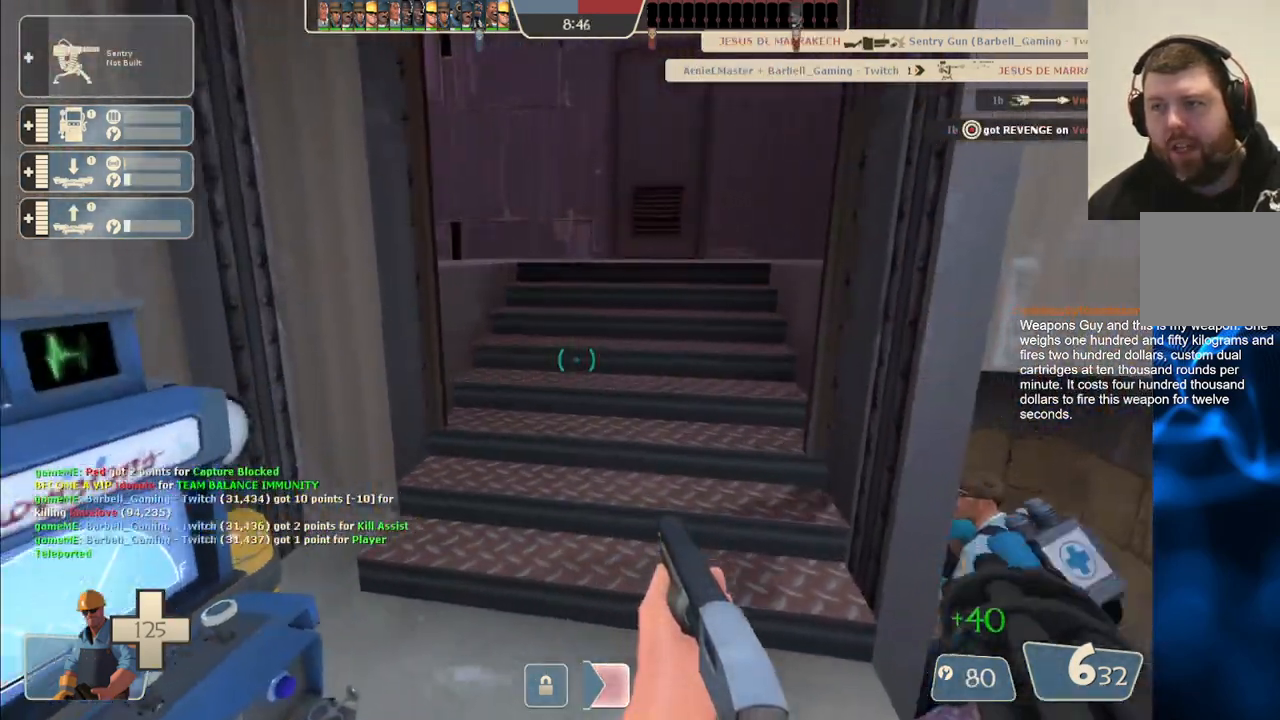
{"buttons": [], "left_stick": "left", "right_stick": "left", "events": [[167, "right_stick", "left"], [350, "left_stick", "left"]]}
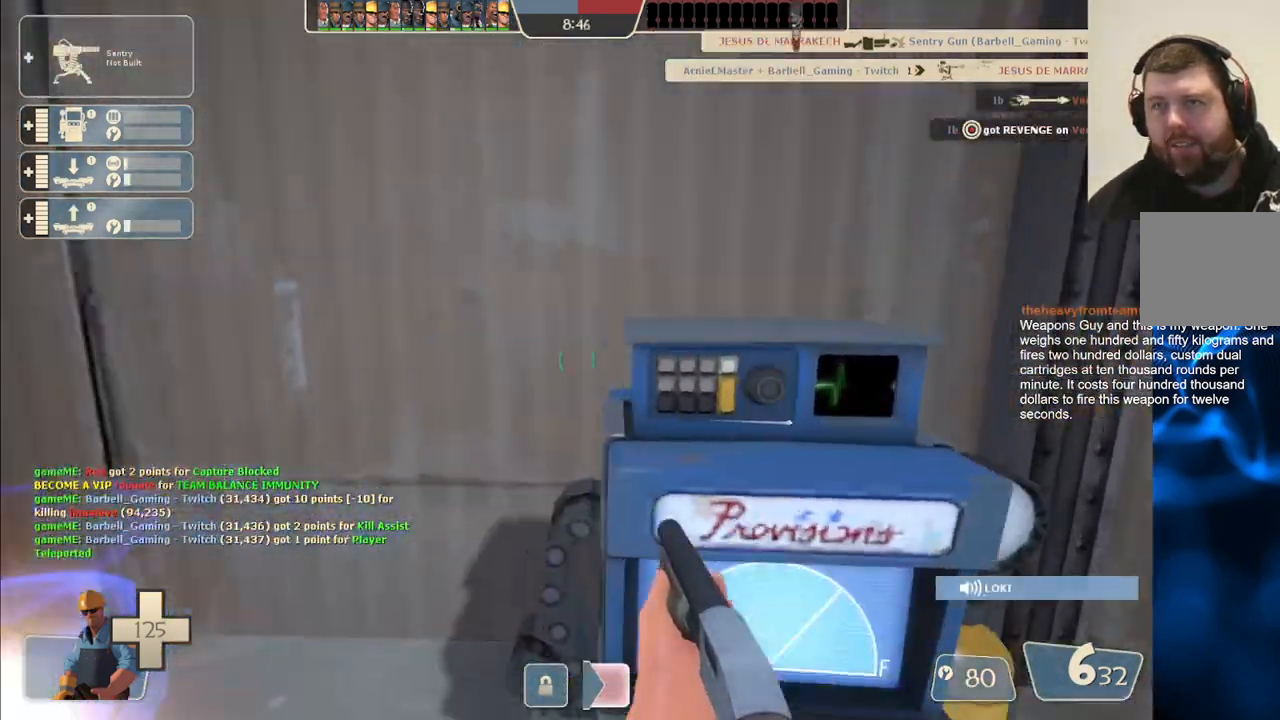
{"buttons": [], "left_stick": "up-right", "right_stick": "center", "events": [[200, "left_stick", "up-left"], [450, "left_stick", "up-right"], [450, "right_stick", "center"]]}
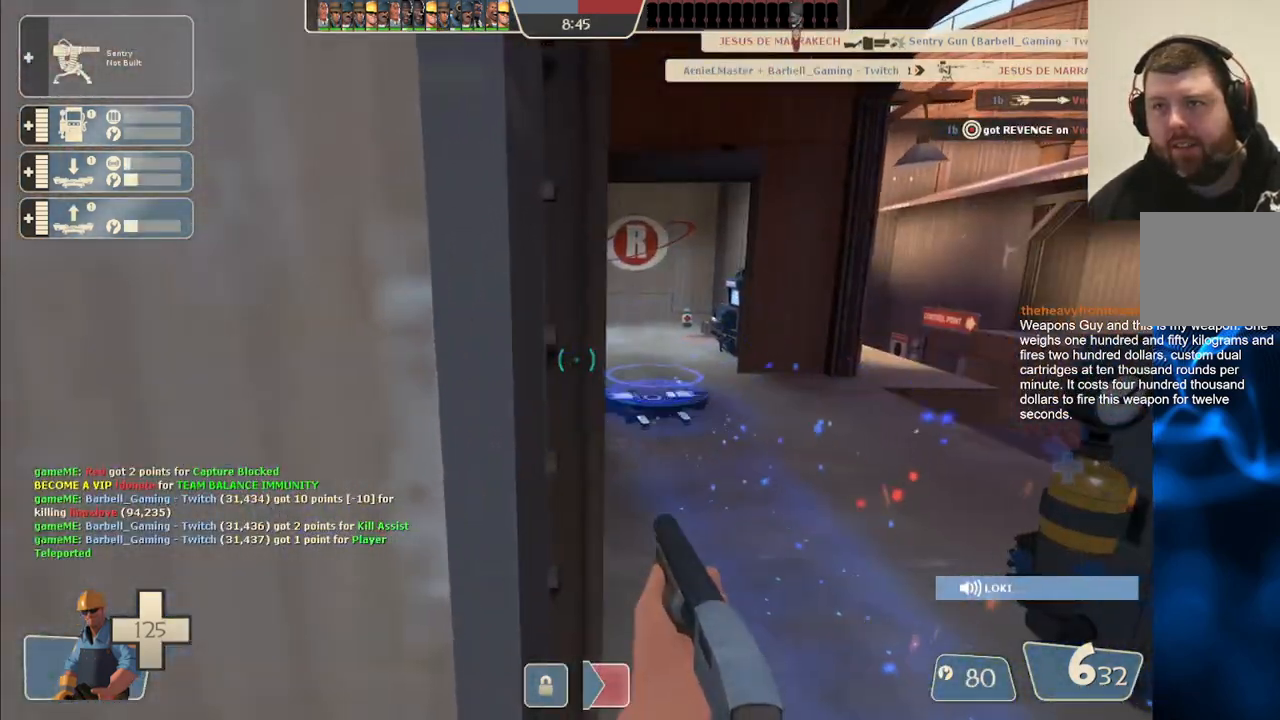
{"buttons": [], "left_stick": "up", "right_stick": "center", "events": [[350, "left_stick", "up"]]}
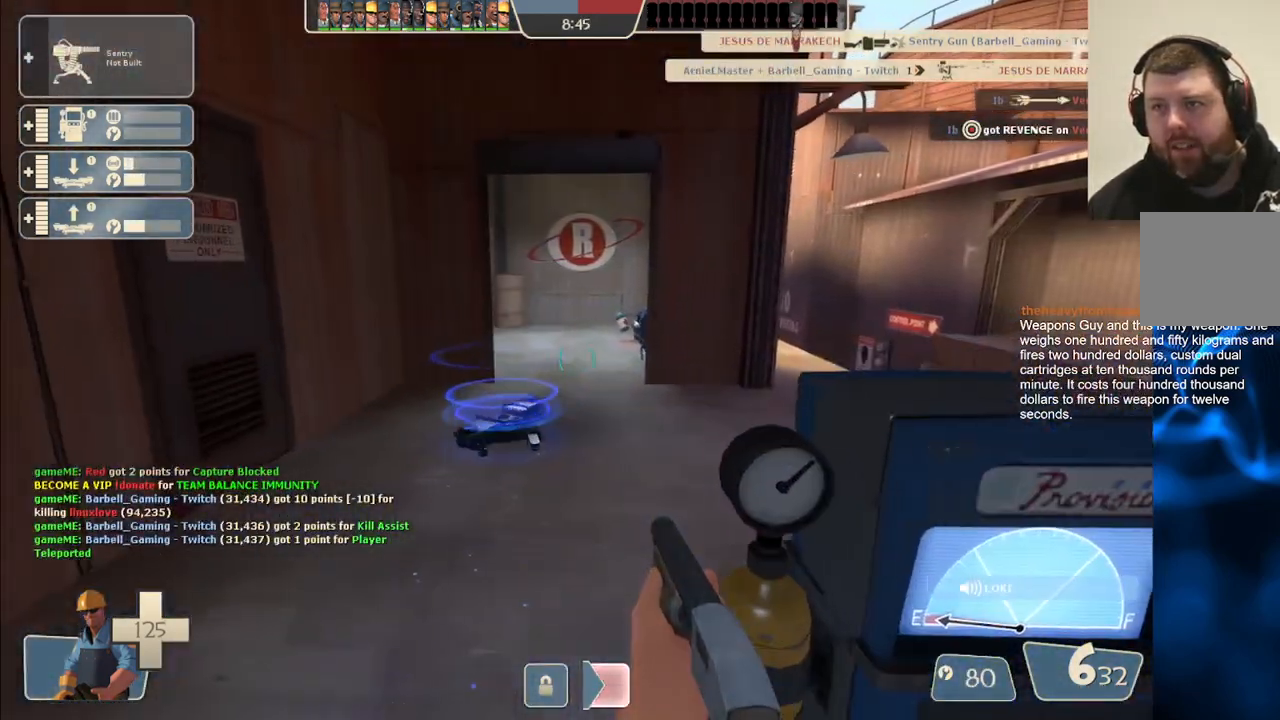
{"buttons": [], "left_stick": "up", "right_stick": "center", "events": []}
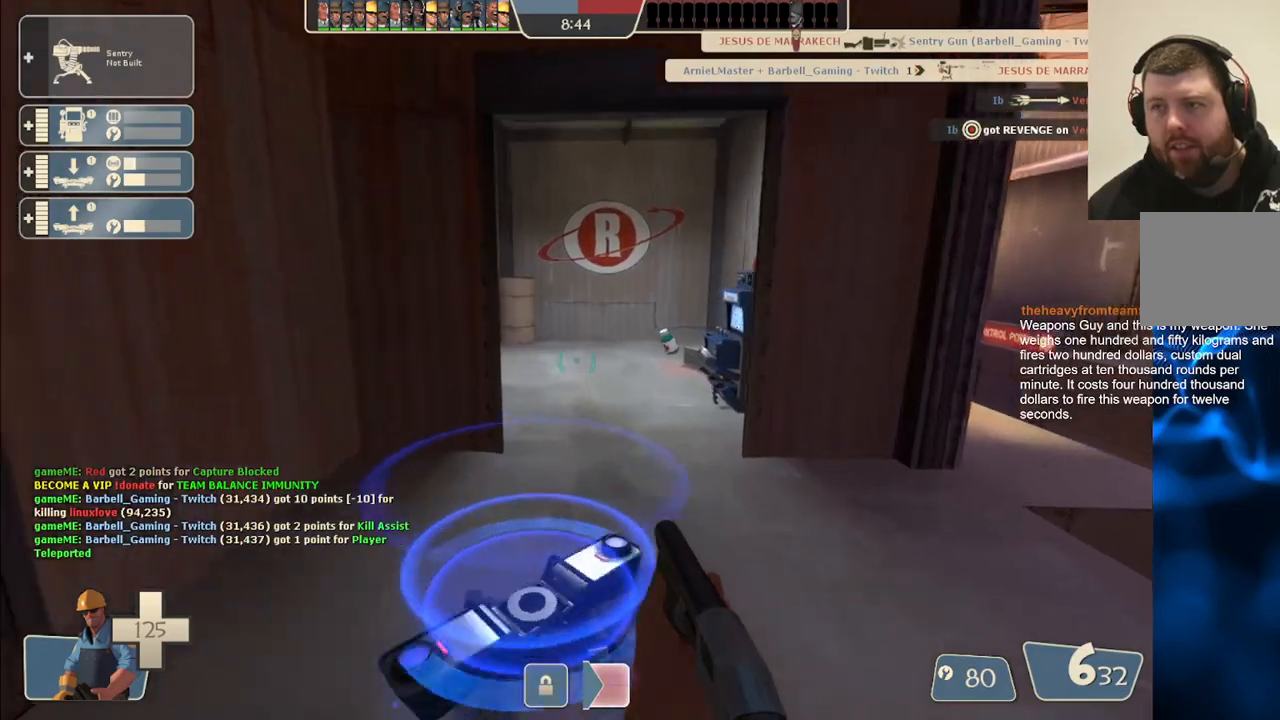
{"buttons": [], "left_stick": "up", "right_stick": "center", "events": []}
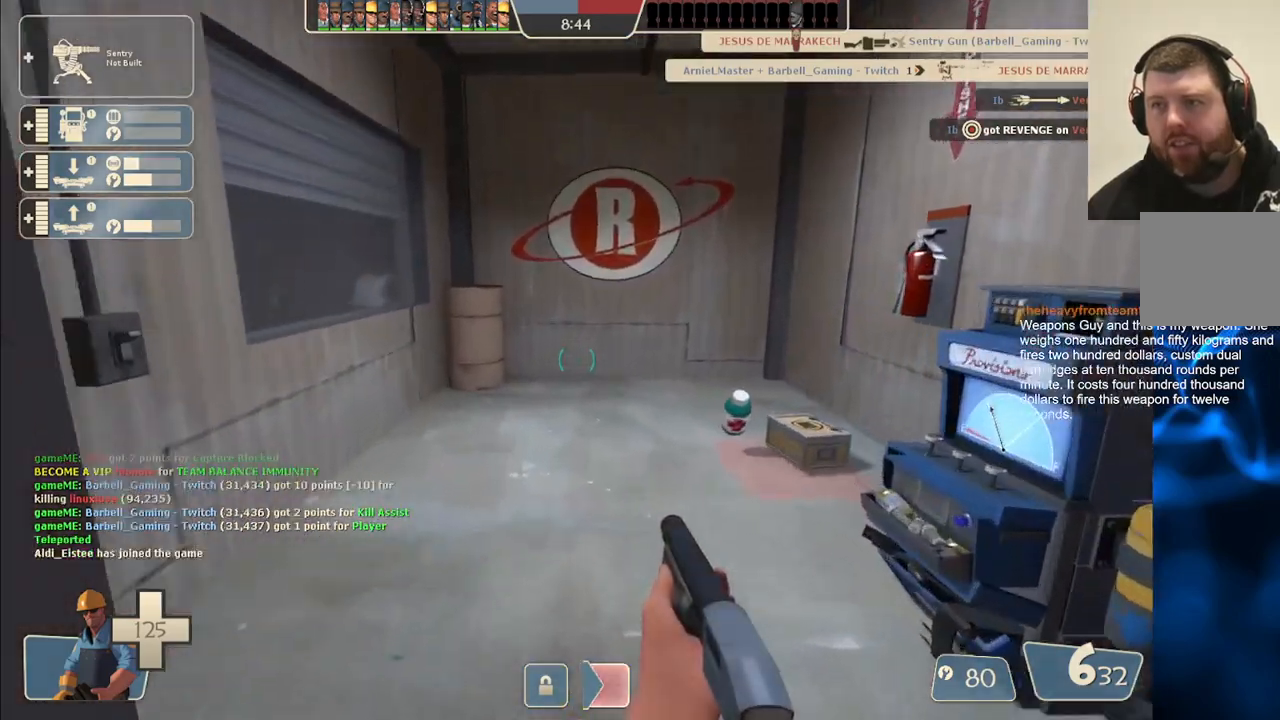
{"buttons": [], "left_stick": "up", "right_stick": "center", "events": []}
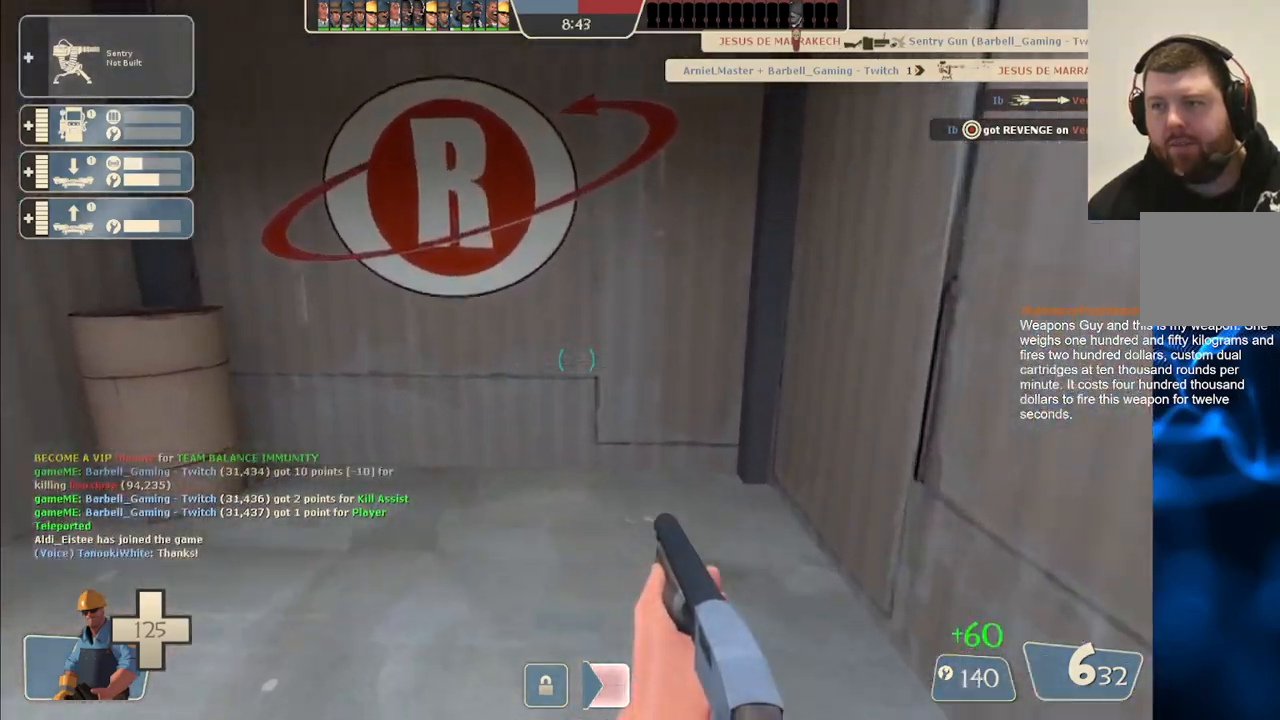
{"buttons": [], "left_stick": "center", "right_stick": "left", "events": [[33, "right_stick", "left"], [150, "left_stick", "up-left"], [317, "left_stick", "center"], [400, "DPAD_LEFT", "down"], [483, "DPAD_LEFT", "up"]]}
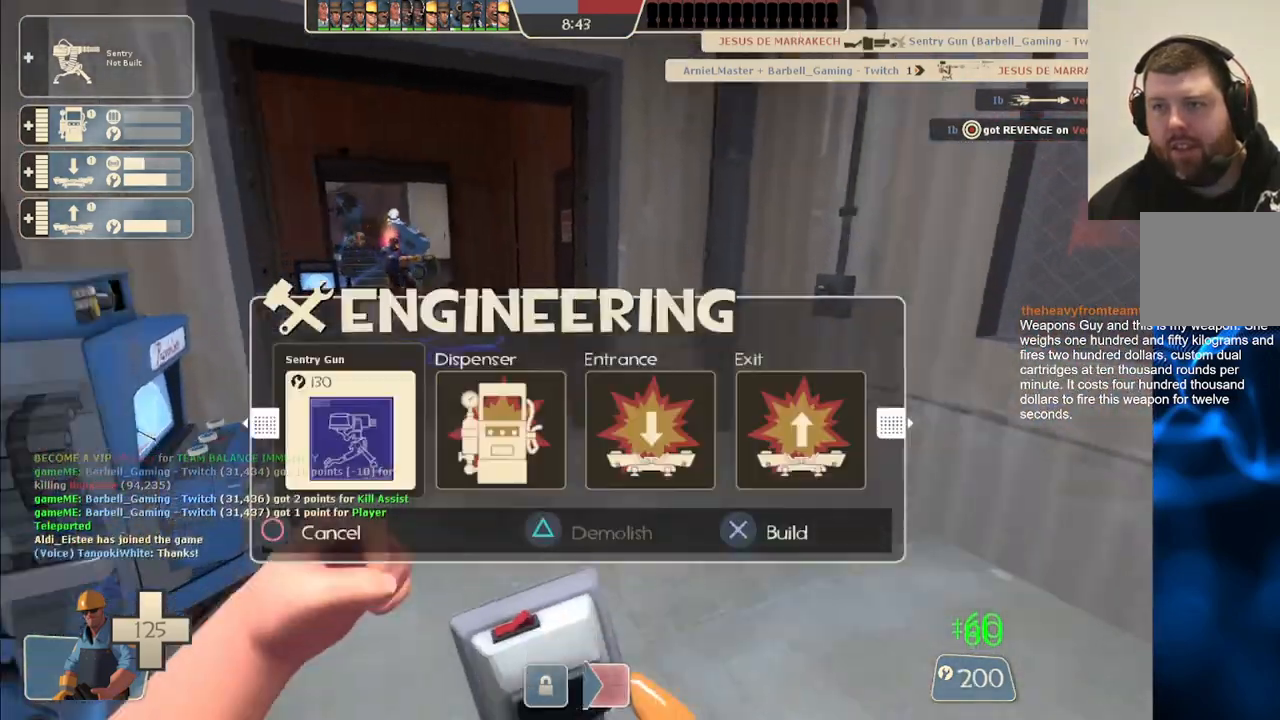
{"buttons": [], "left_stick": "up", "right_stick": "center", "events": [[83, "R2", "down"], [100, "right_stick", "center"], [183, "left_stick", "up"], [233, "R2", "up"]]}
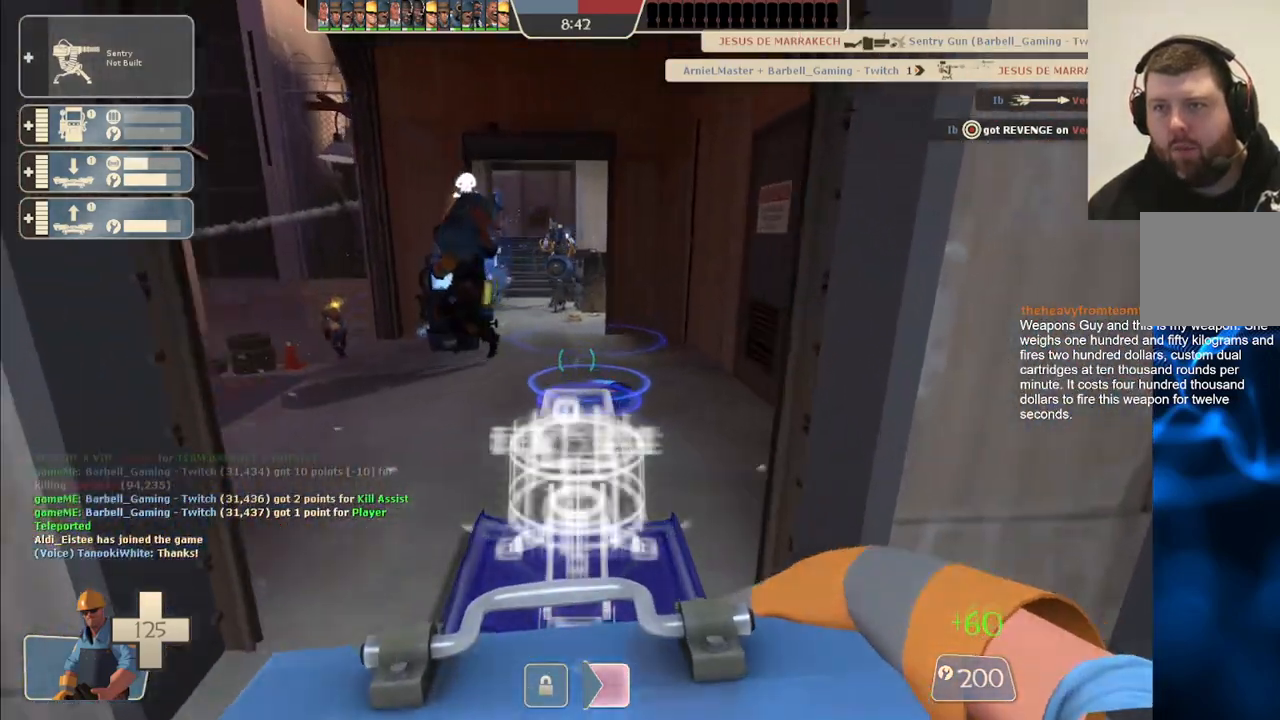
{"buttons": ["R2"], "left_stick": "center", "right_stick": "center", "events": [[100, "left_stick", "center"], [250, "R2", "down"], [333, "left_stick", "left"], [383, "right_stick", "left"], [433, "left_stick", "center"], [467, "right_stick", "center"]]}
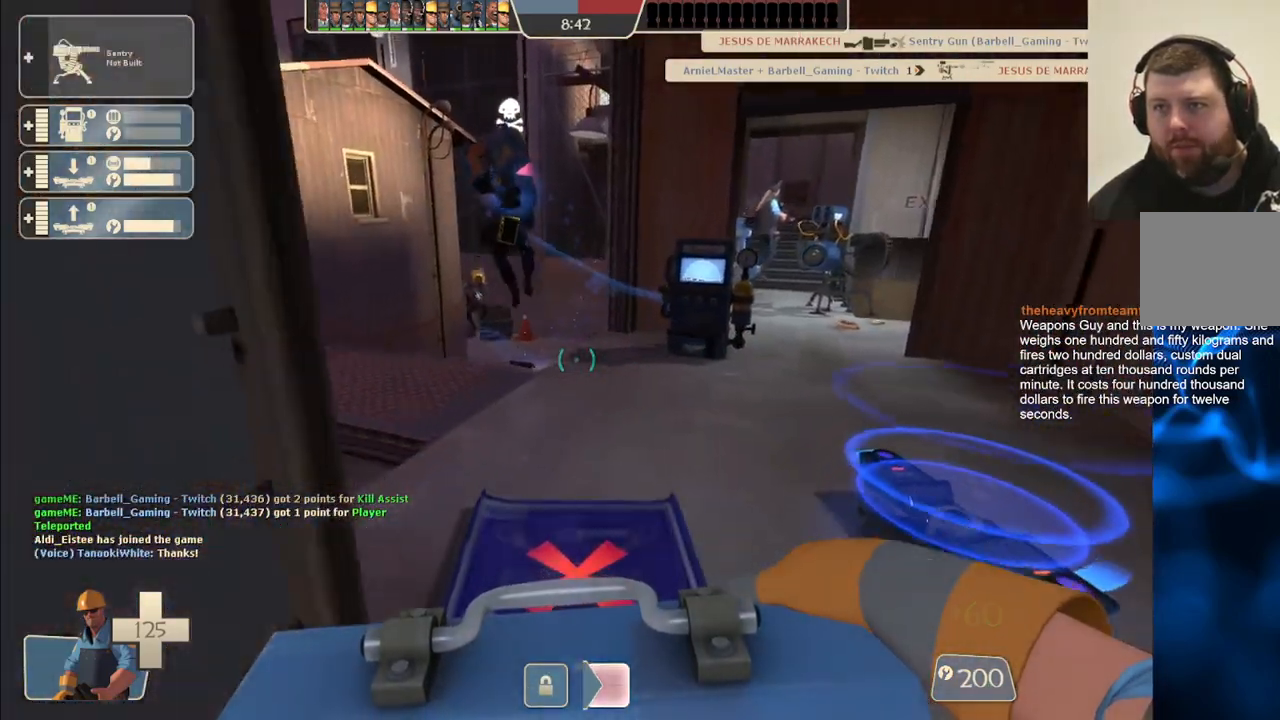
{"buttons": ["R2"], "left_stick": "center", "right_stick": "center", "events": []}
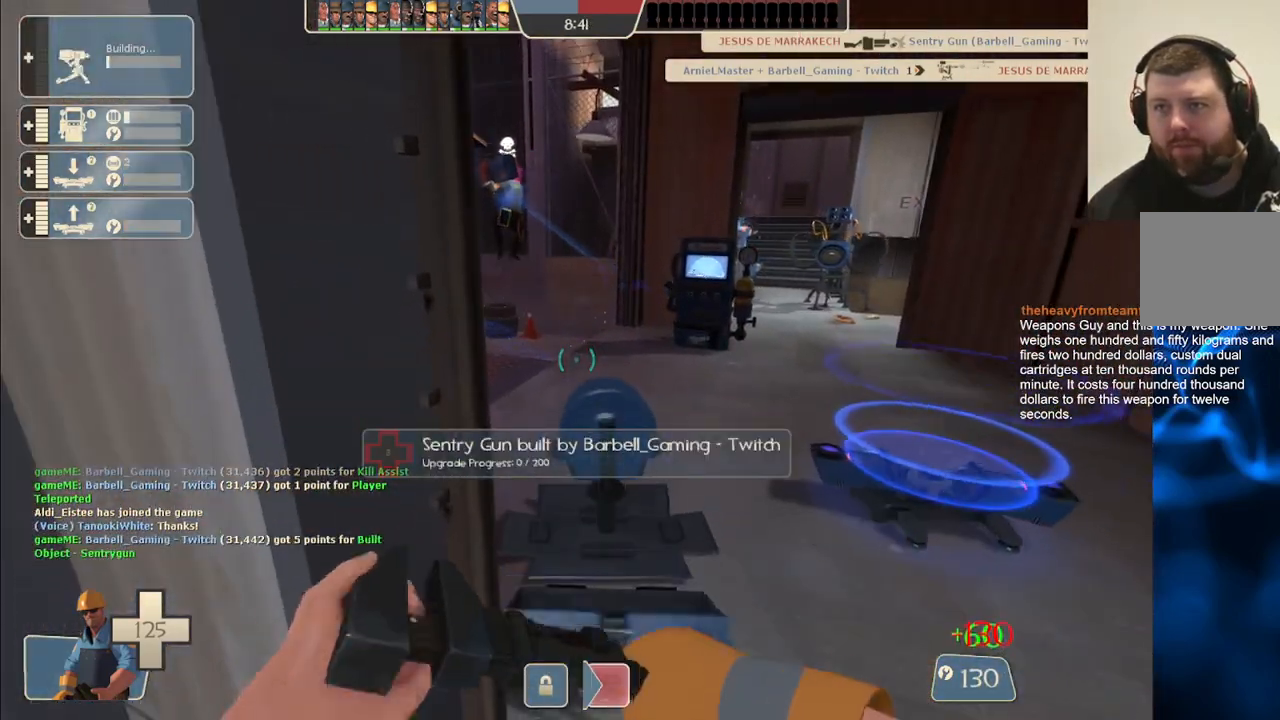
{"buttons": ["R2"], "left_stick": "center", "right_stick": "center", "events": []}
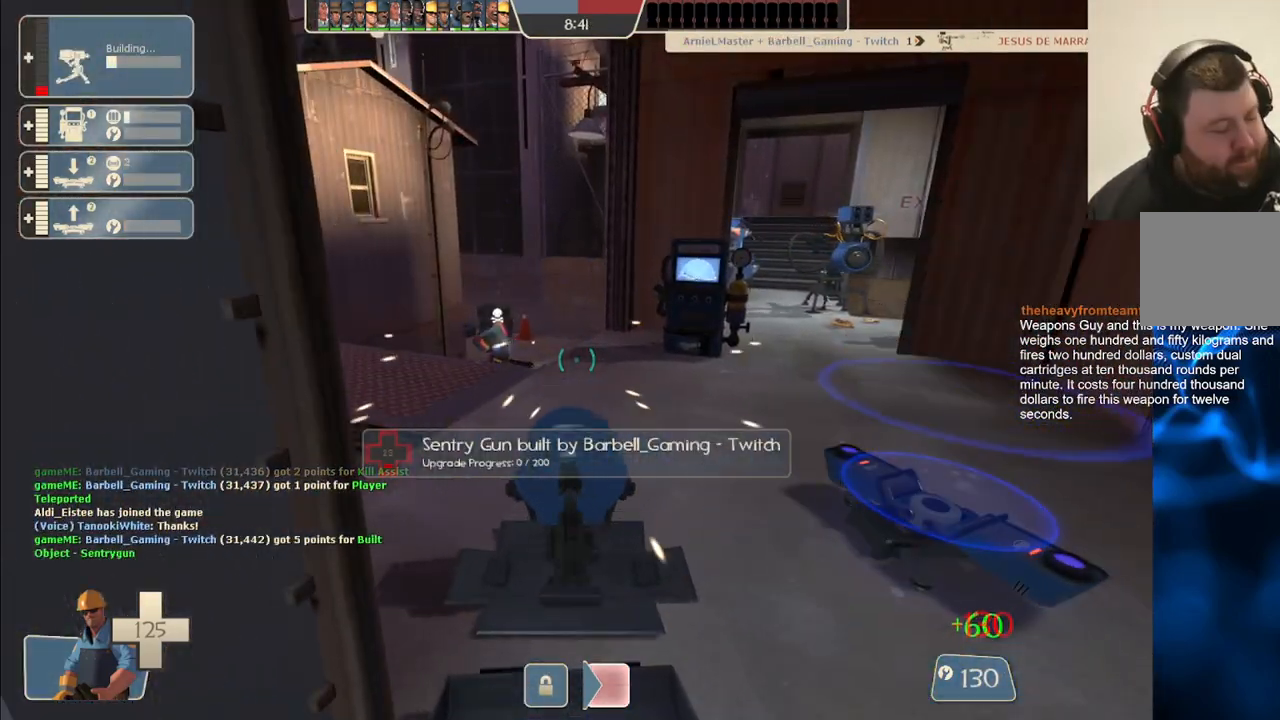
{"buttons": ["R2"], "left_stick": "center", "right_stick": "center", "events": []}
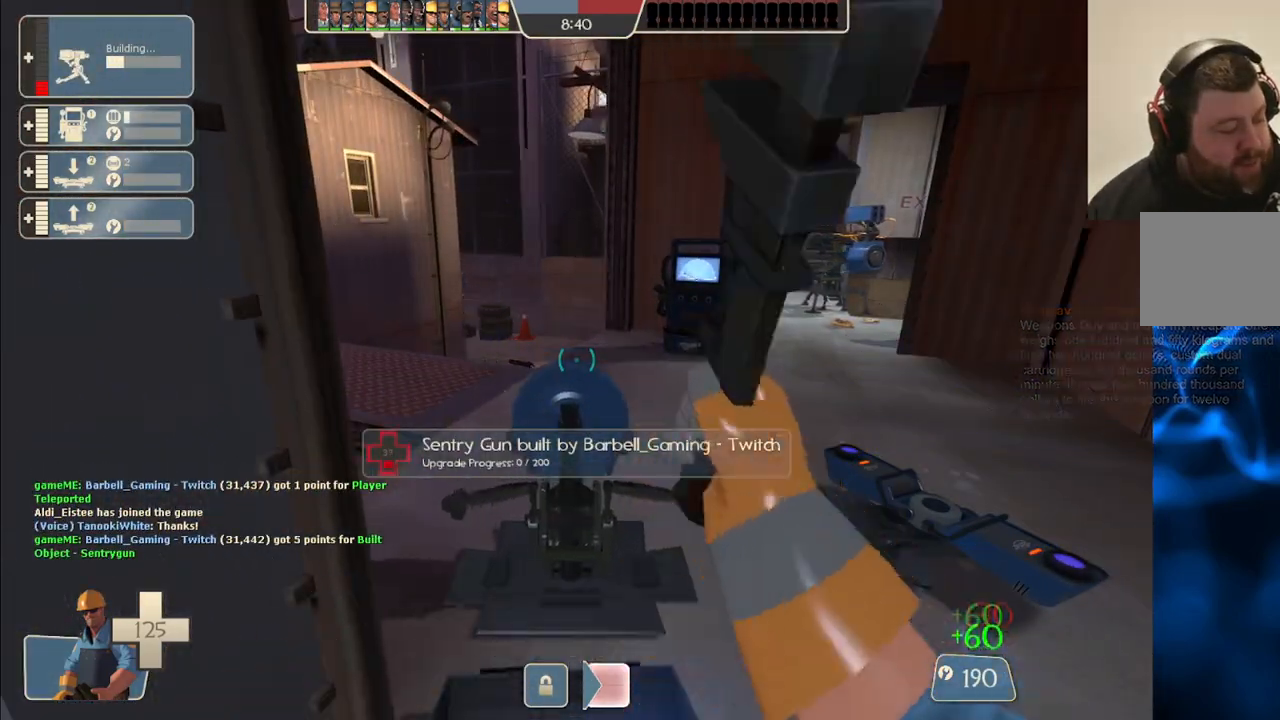
{"buttons": ["R2"], "left_stick": "center", "right_stick": "center", "events": []}
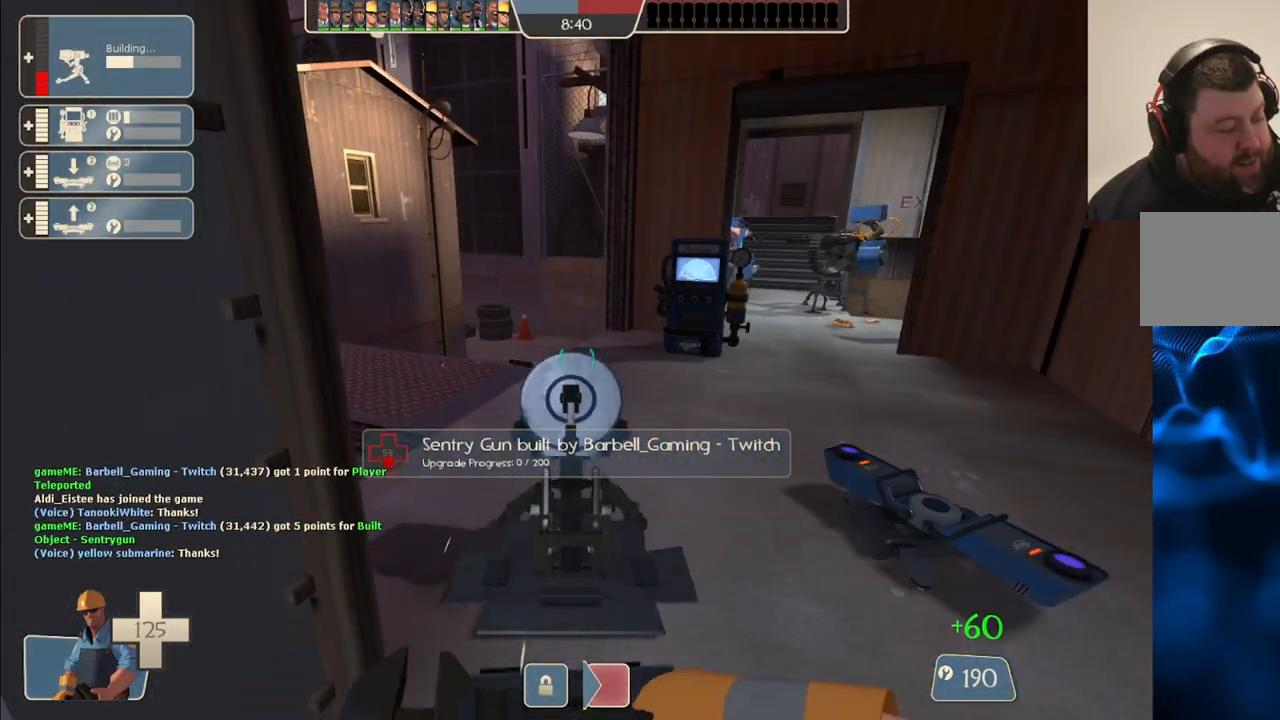
{"buttons": ["R2"], "left_stick": "center", "right_stick": "center", "events": []}
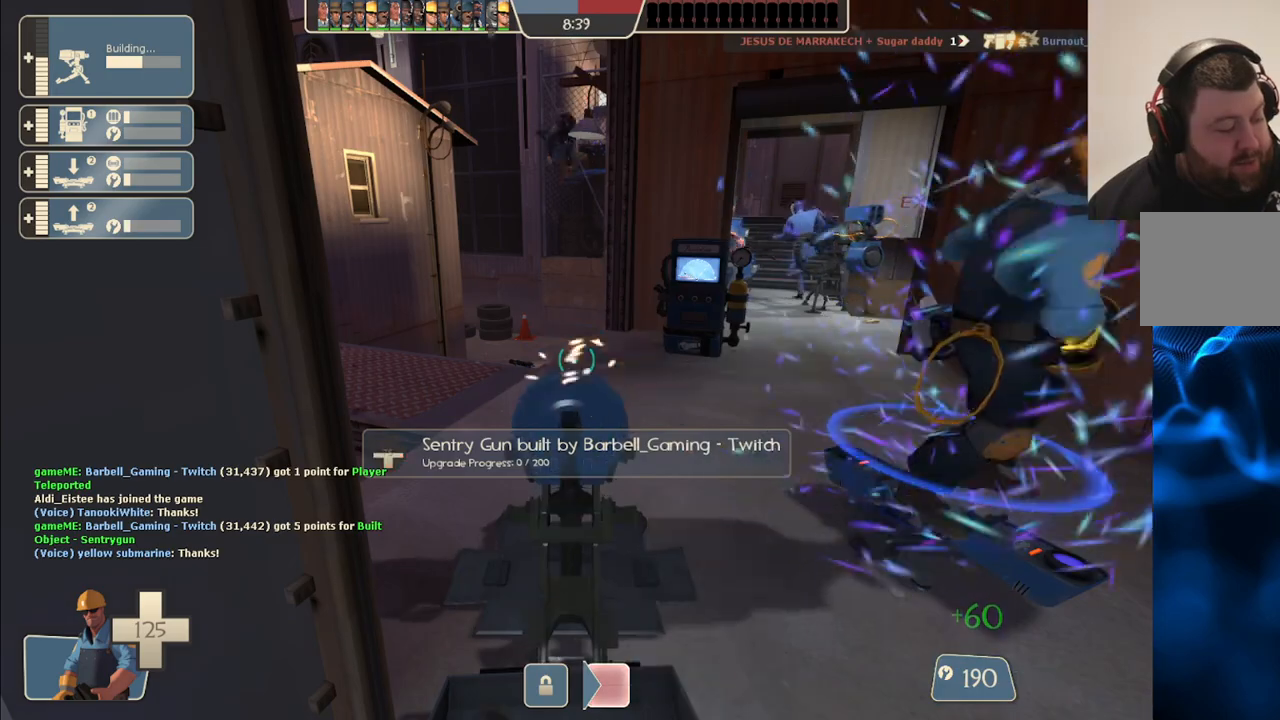
{"buttons": ["R2"], "left_stick": "center", "right_stick": "center", "events": []}
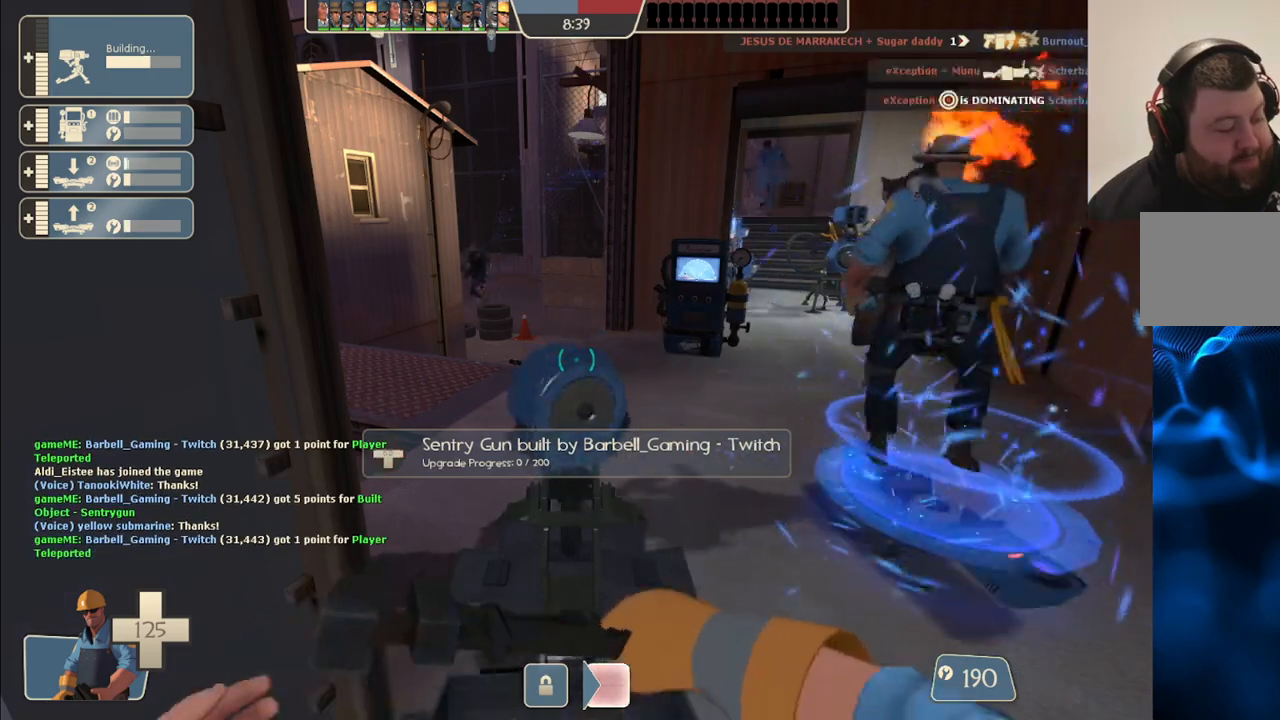
{"buttons": ["R2"], "left_stick": "center", "right_stick": "center", "events": []}
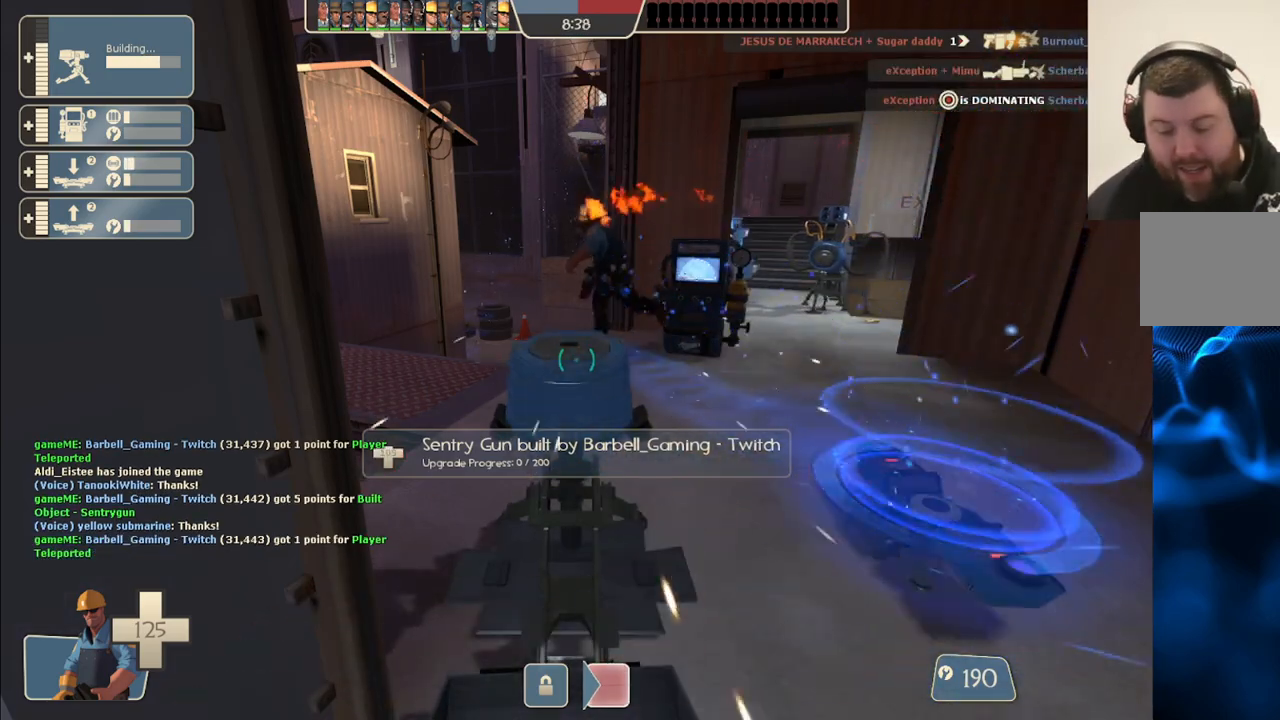
{"buttons": ["R2"], "left_stick": "center", "right_stick": "center", "events": []}
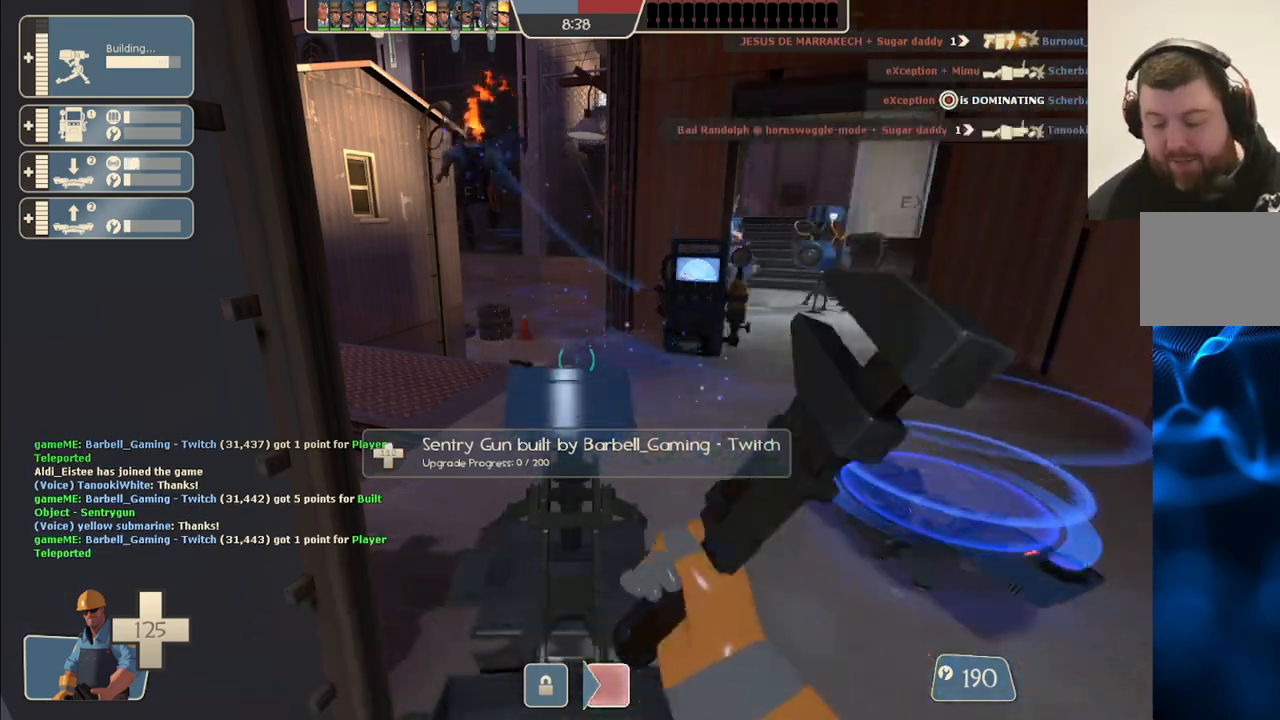
{"buttons": ["R2"], "left_stick": "center", "right_stick": "center", "events": []}
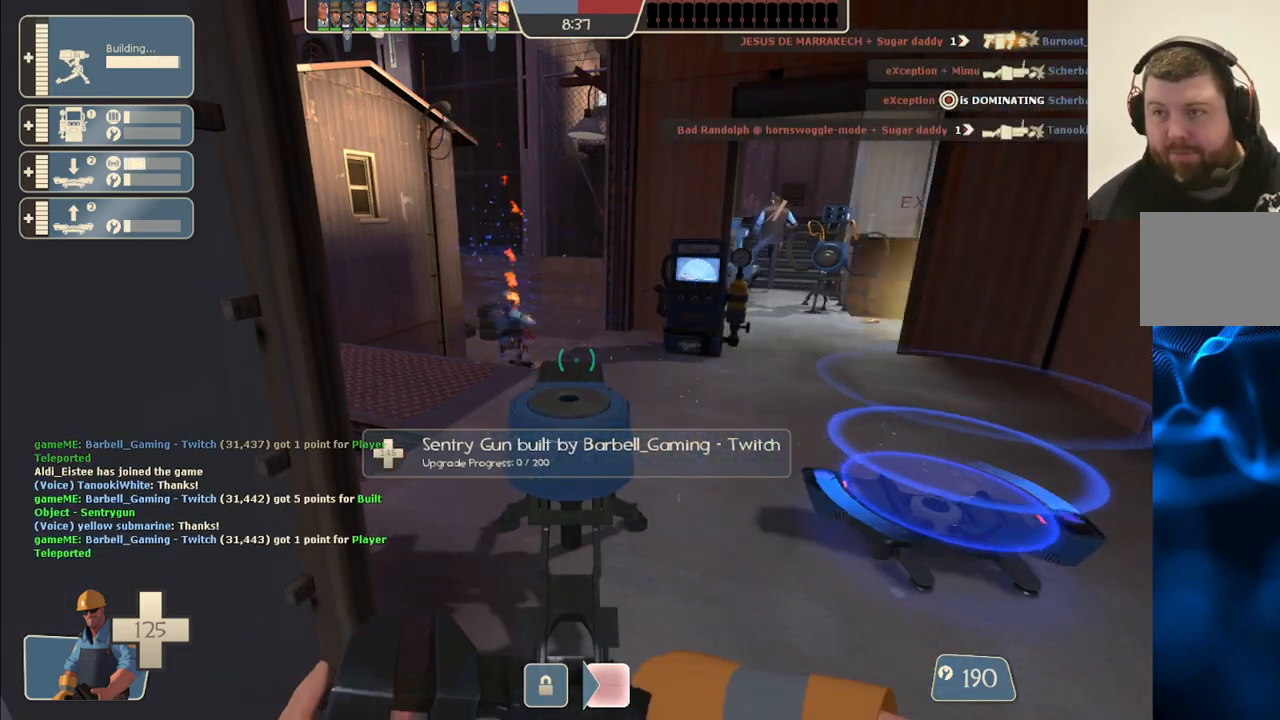
{"buttons": ["R2"], "left_stick": "down-left", "right_stick": "center", "events": [[350, "left_stick", "down-left"]]}
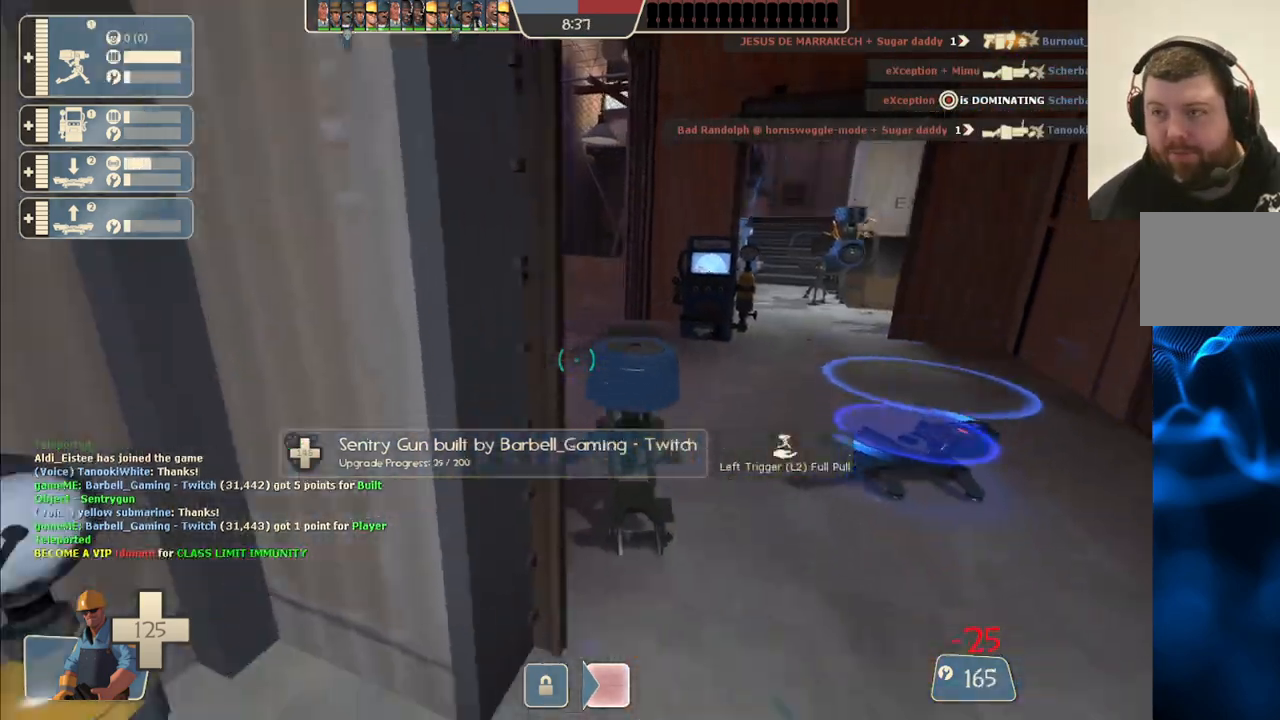
{"buttons": ["R2"], "left_stick": "up", "right_stick": "center", "events": [[133, "left_stick", "up-right"], [300, "left_stick", "up"]]}
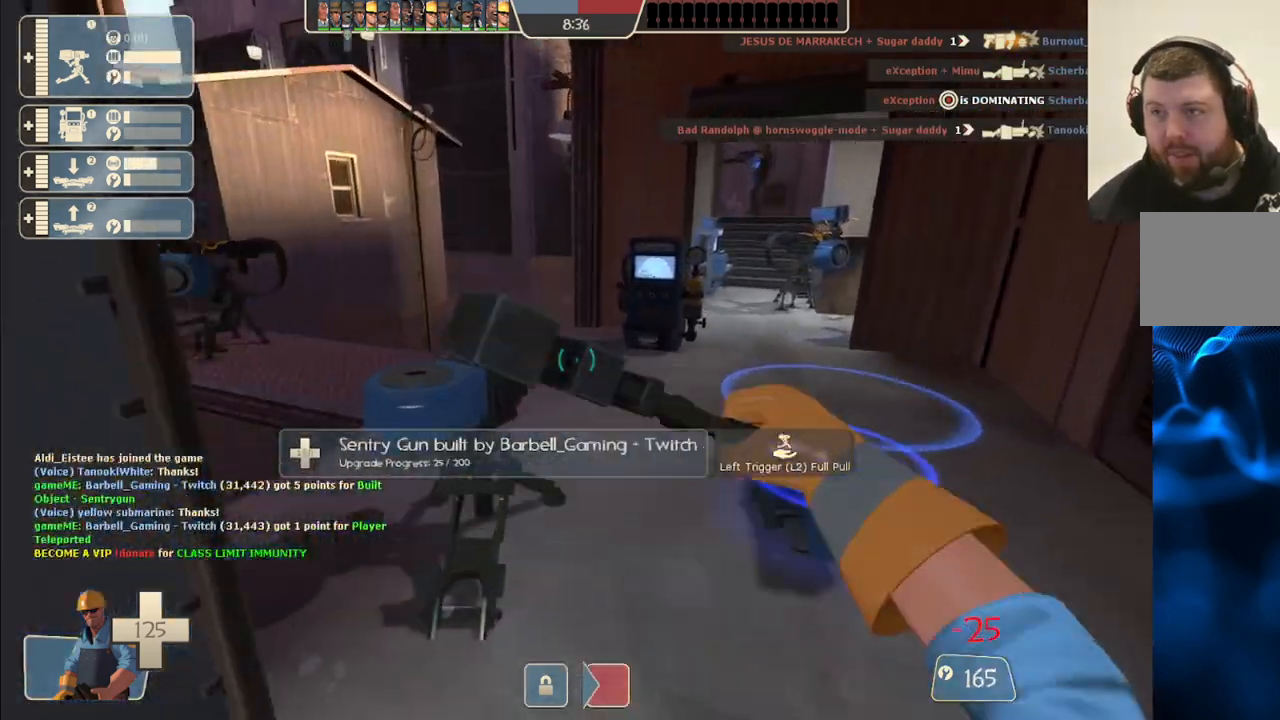
{"buttons": ["R2"], "left_stick": "center", "right_stick": "center", "events": [[17, "left_stick", "center"]]}
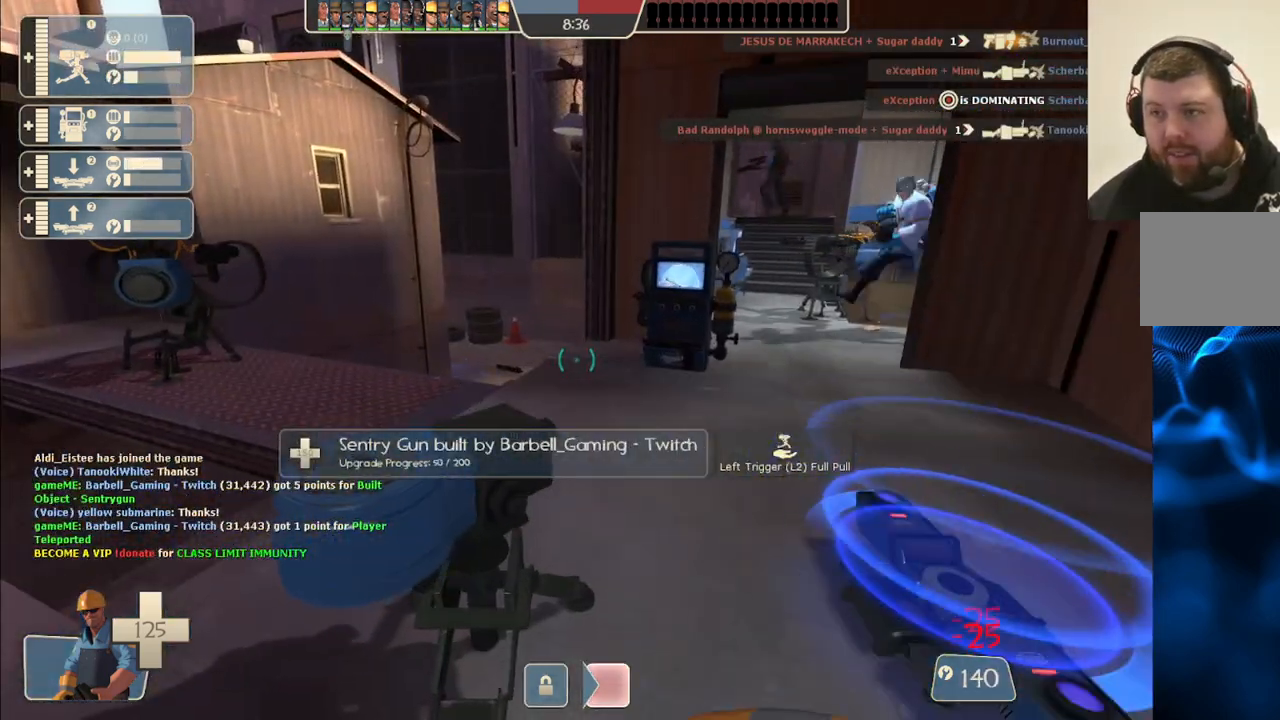
{"buttons": ["R2"], "left_stick": "center", "right_stick": "center", "events": []}
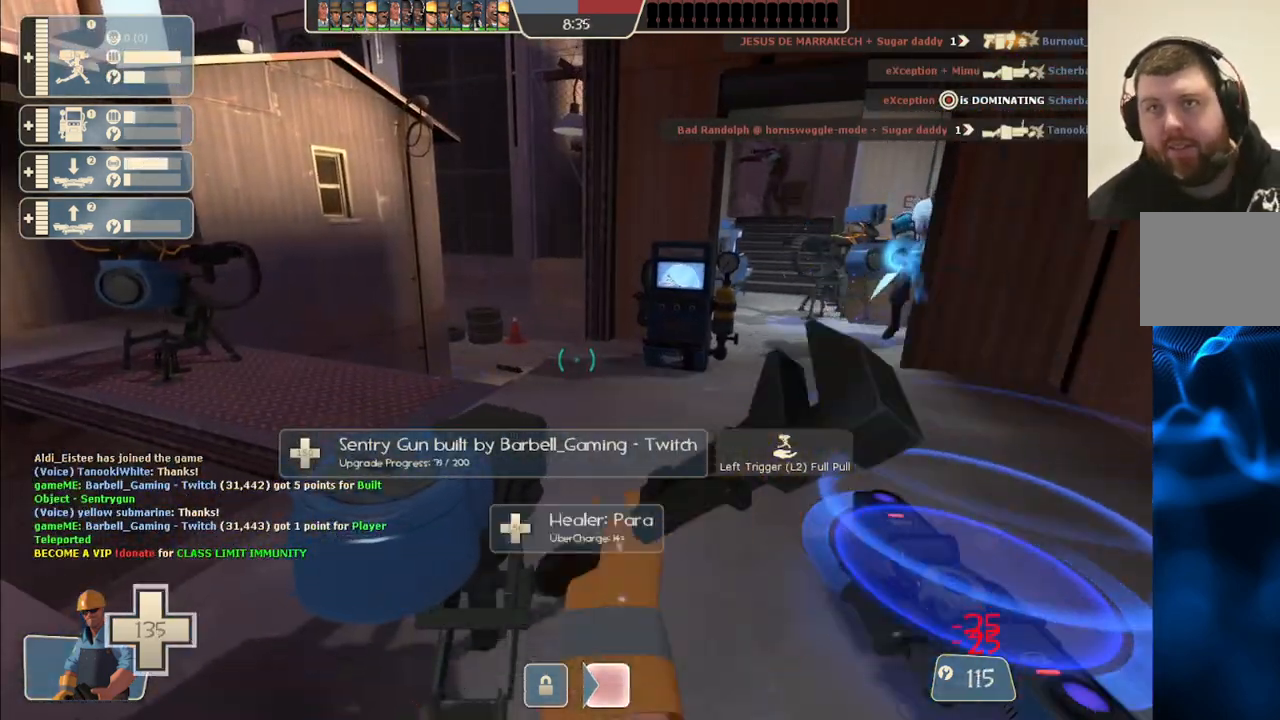
{"buttons": ["R2"], "left_stick": "center", "right_stick": "center", "events": []}
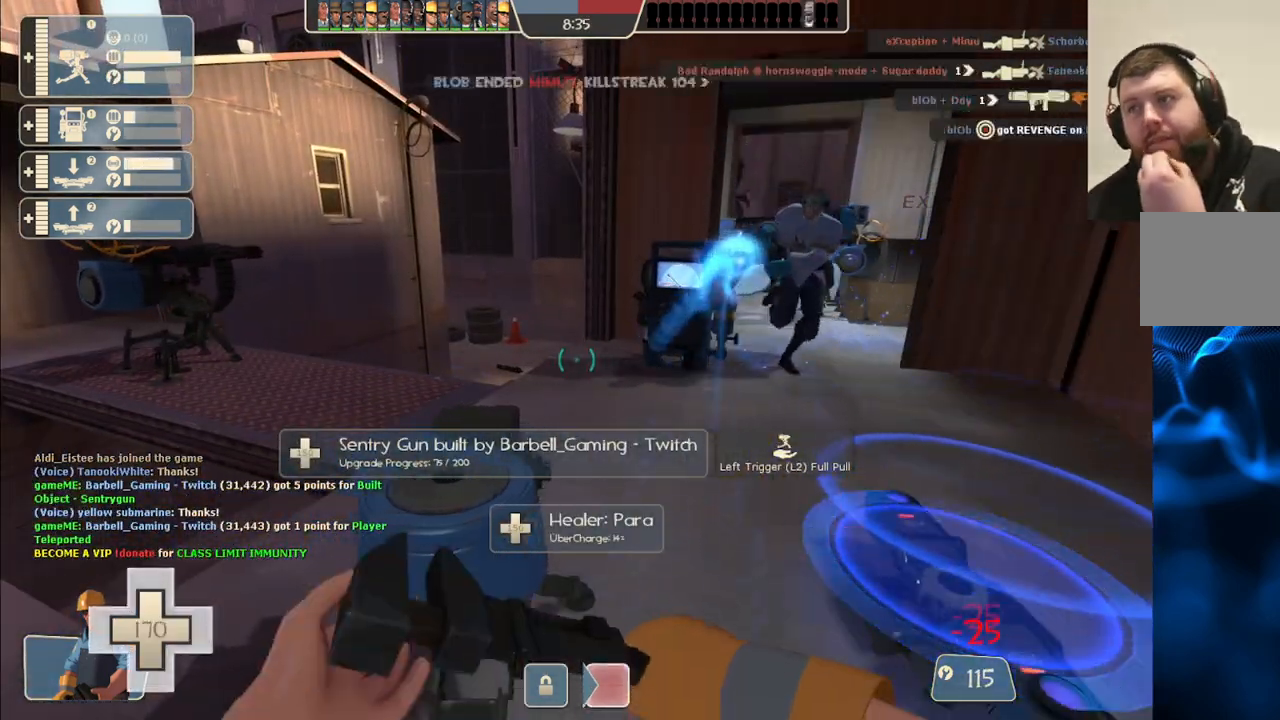
{"buttons": ["R2"], "left_stick": "center", "right_stick": "center", "events": []}
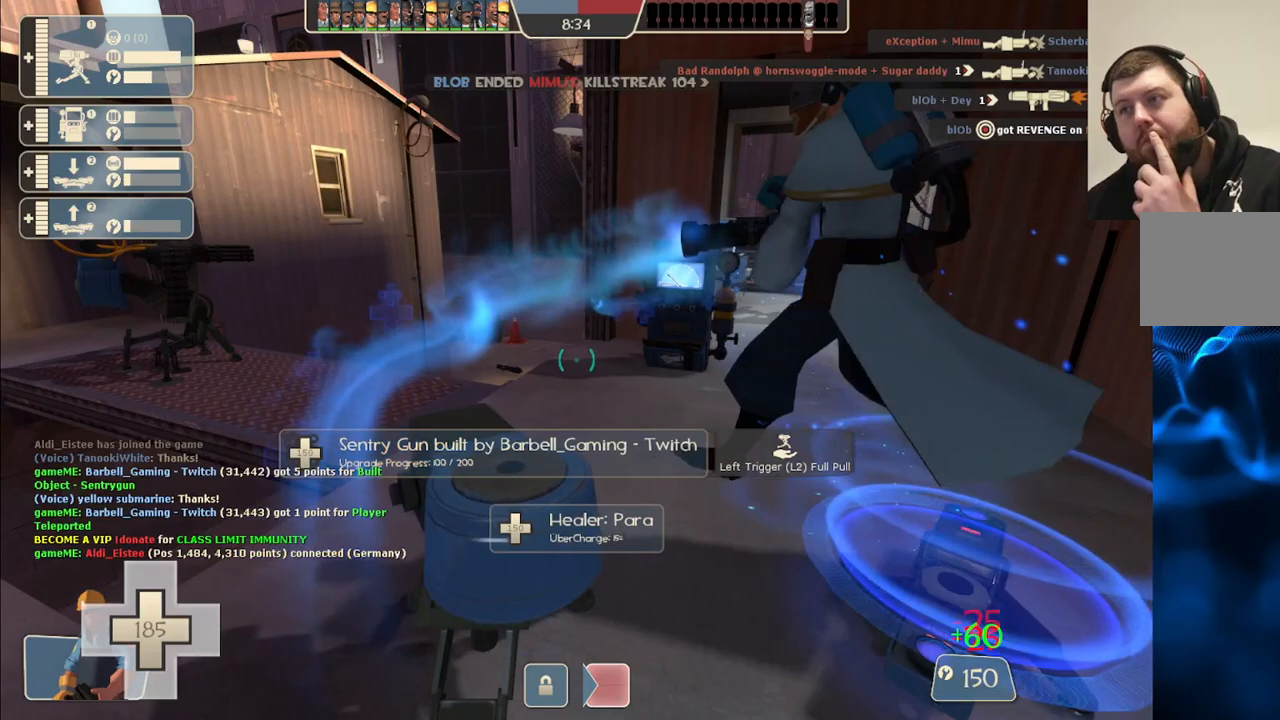
{"buttons": ["R2"], "left_stick": "center", "right_stick": "center", "events": []}
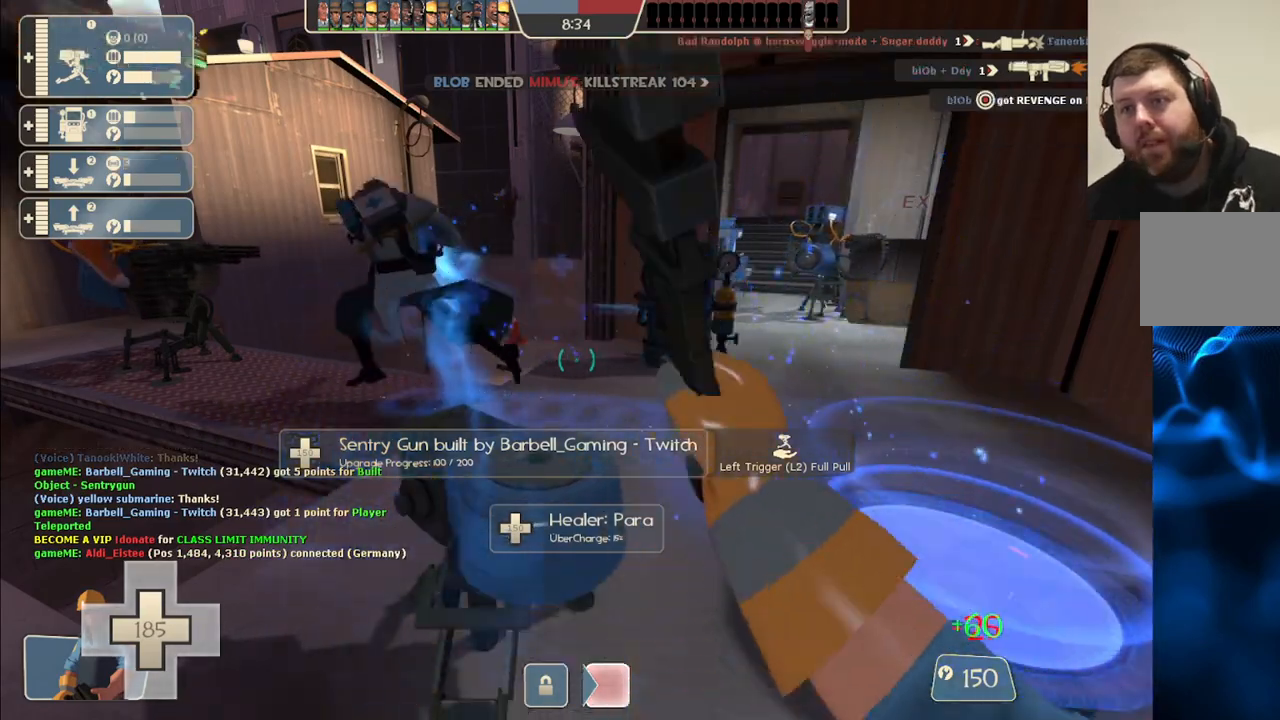
{"buttons": ["R2"], "left_stick": "center", "right_stick": "center", "events": []}